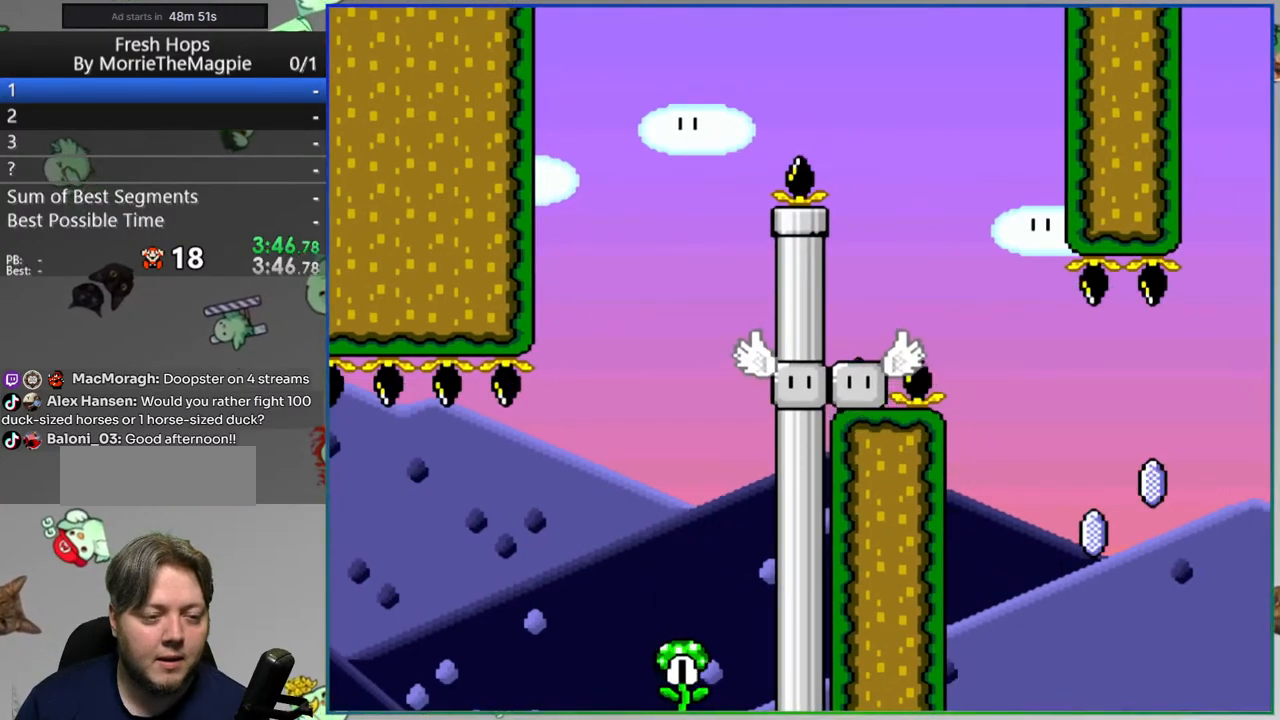
Gameplay with a controller (Nintendo layout); each line is a JSON object with the inputs held at the frame after it. "events" lists button and stick changes between this image and that frame as [ms after this image, input, new state], when the widget could be followed in between. Not read: L3 R3.
{"buttons": ["Y", "DPAD_RIGHT"], "events": [[50, "A", "down"], [133, "A", "up"], [367, "Y", "down"], [483, "DPAD_RIGHT", "down"]]}
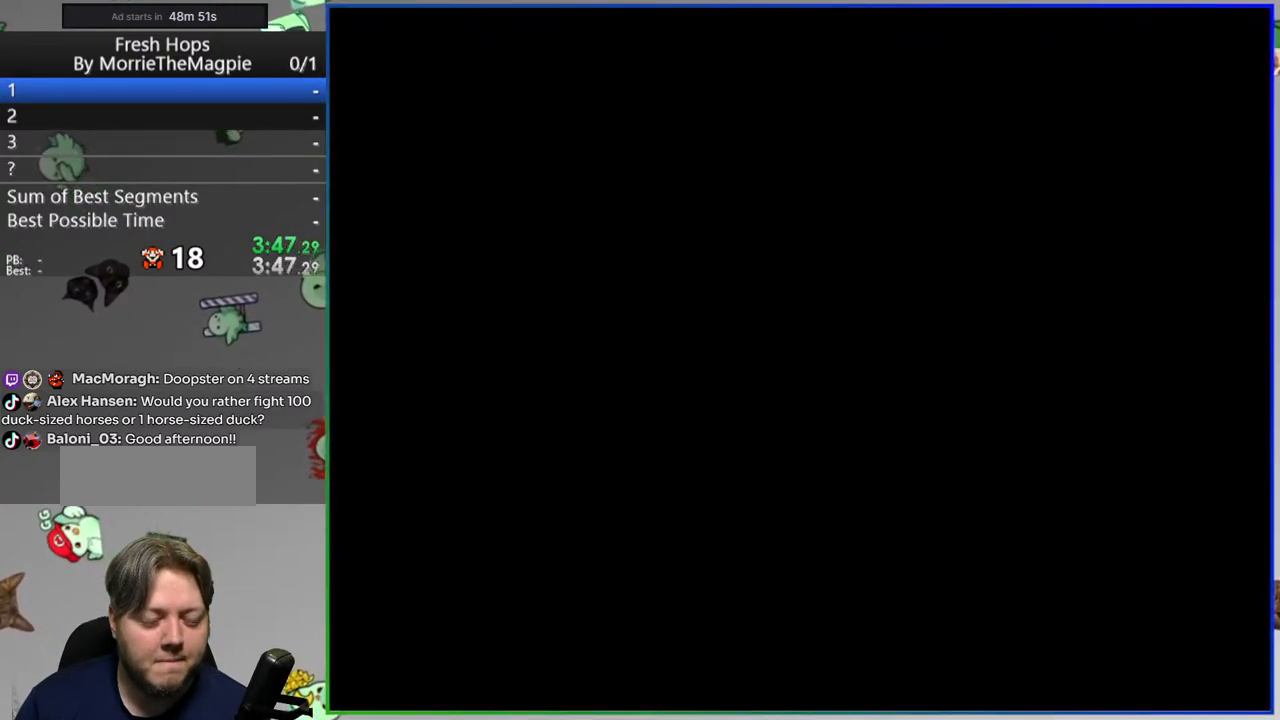
{"buttons": ["Y", "DPAD_RIGHT"], "events": []}
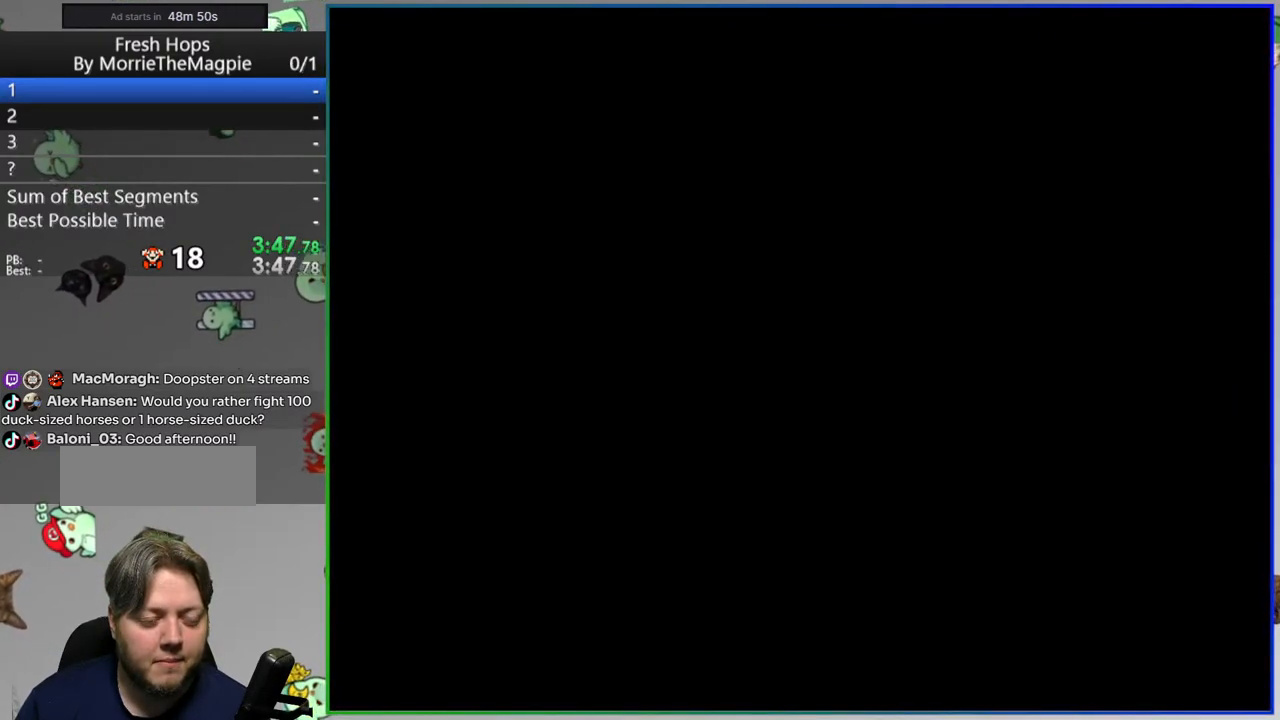
{"buttons": ["Y", "DPAD_RIGHT"], "events": []}
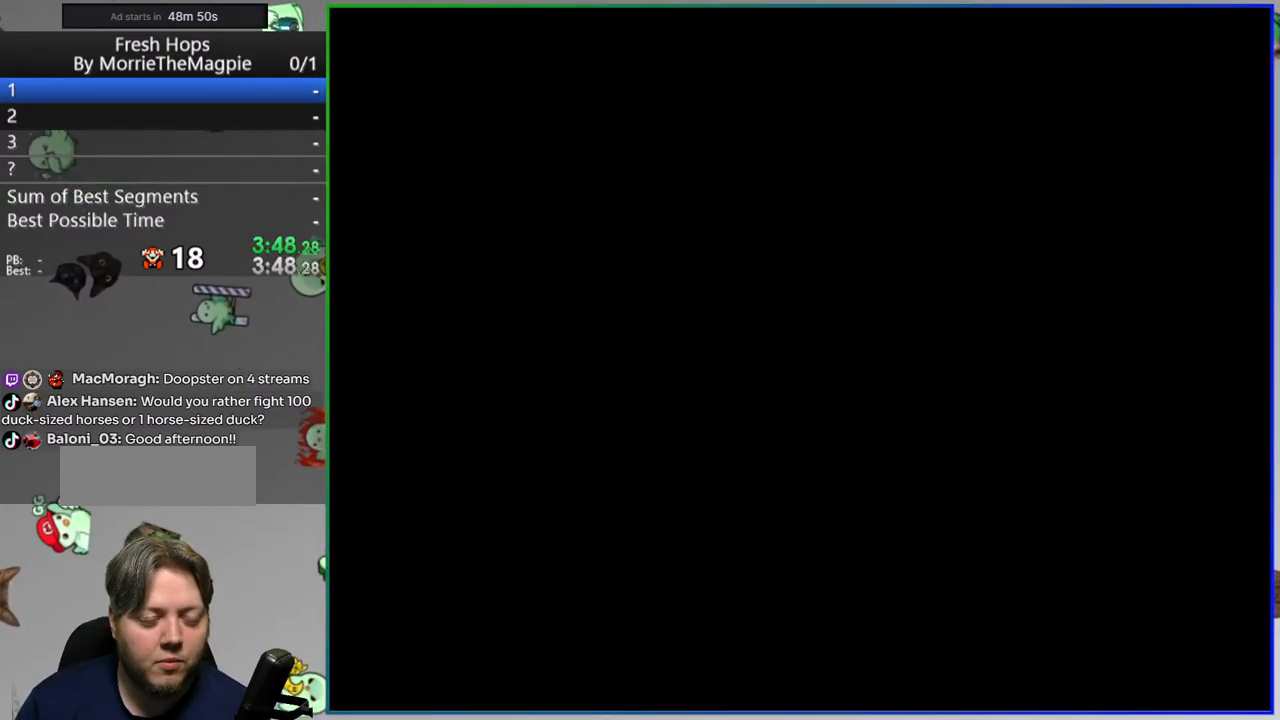
{"buttons": ["Y", "DPAD_RIGHT"], "events": []}
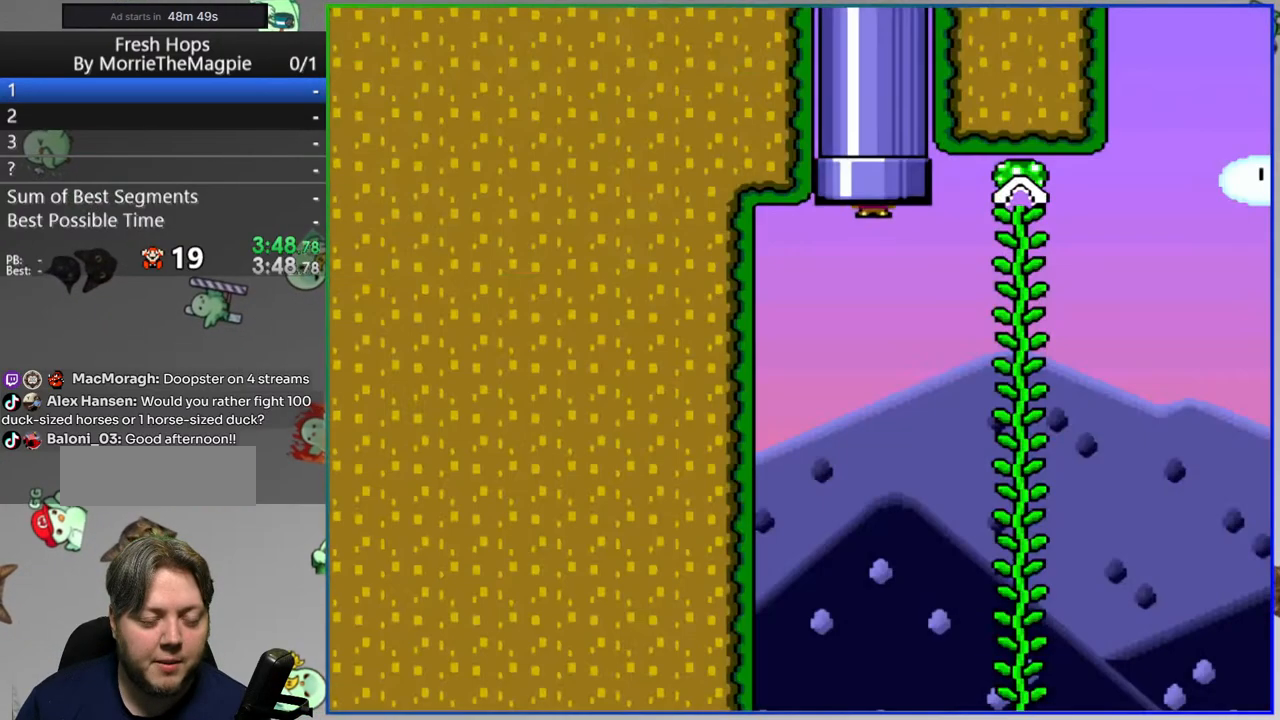
{"buttons": ["Y", "DPAD_UP"], "events": [[417, "DPAD_RIGHT", "up"], [417, "DPAD_UP", "down"]]}
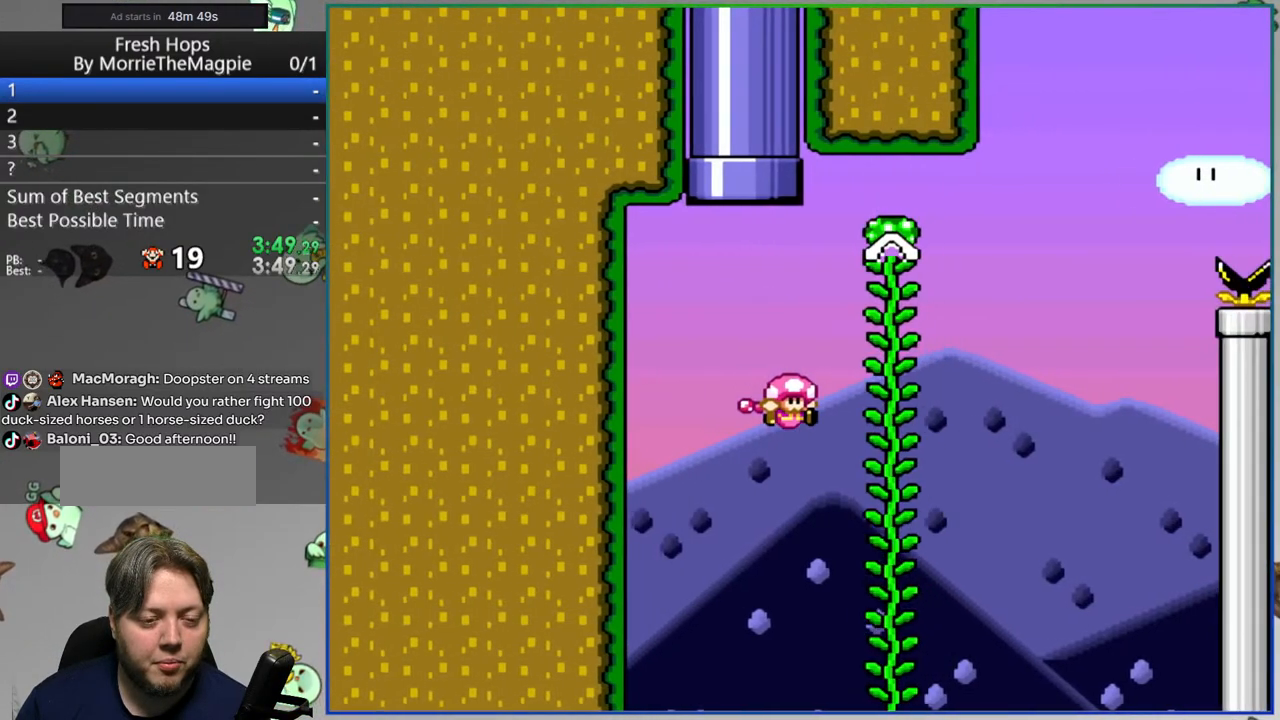
{"buttons": ["Y", "DPAD_RIGHT"], "events": [[500, "DPAD_RIGHT", "down"], [500, "DPAD_UP", "up"]]}
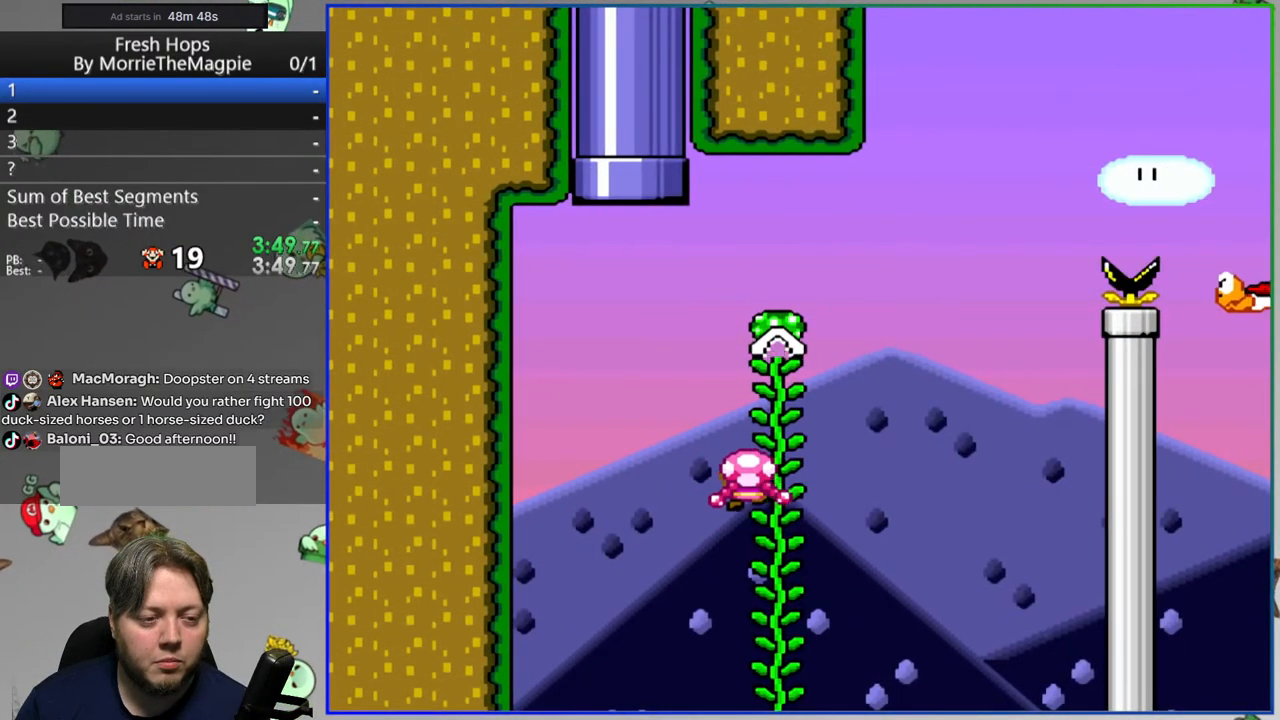
{"buttons": ["Y", "DPAD_RIGHT"], "events": [[67, "B", "down"], [433, "B", "up"]]}
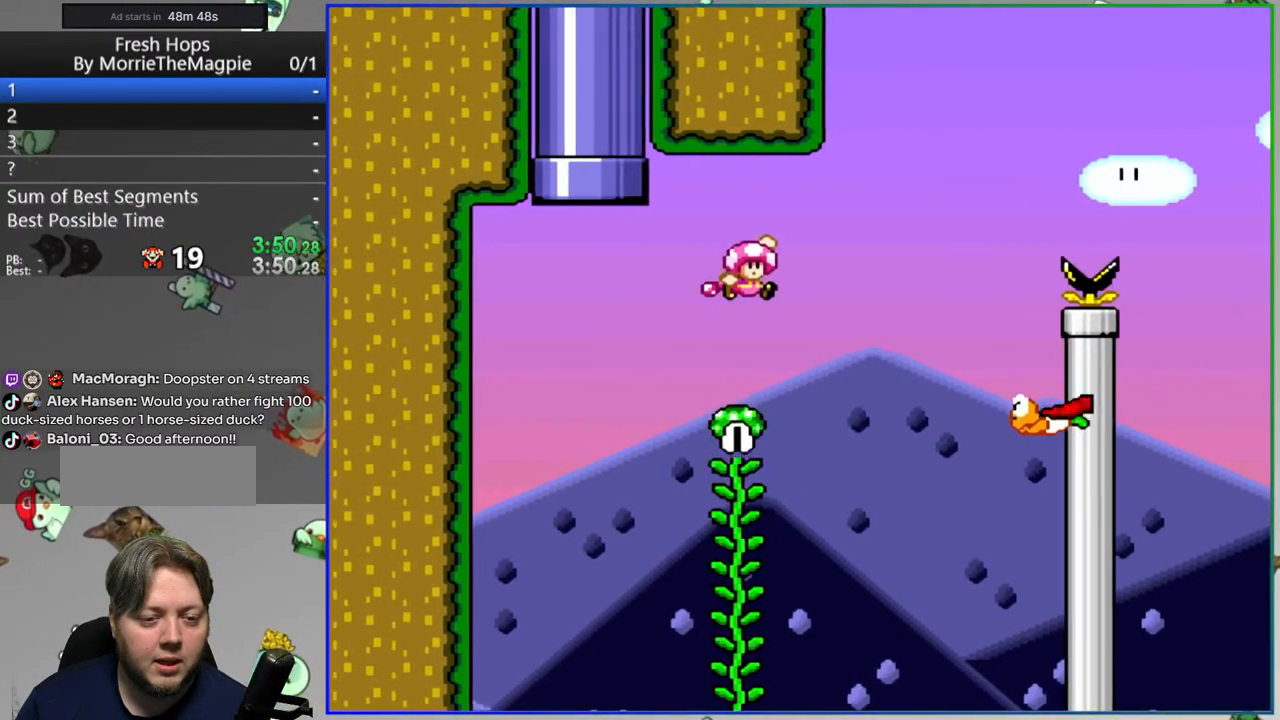
{"buttons": ["B", "Y", "DPAD_RIGHT"], "events": [[33, "DPAD_RIGHT", "up"], [83, "DPAD_LEFT", "down"], [200, "B", "down"], [200, "DPAD_LEFT", "up"], [217, "DPAD_RIGHT", "down"]]}
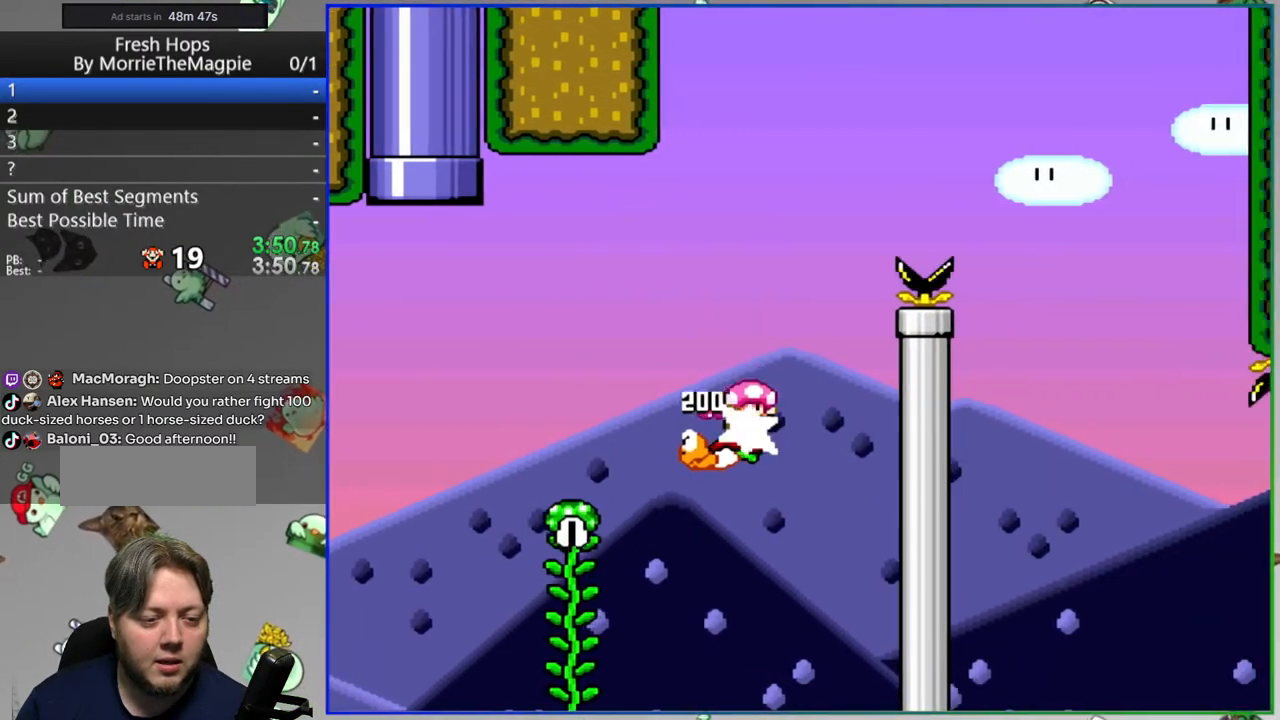
{"buttons": ["Y", "DPAD_RIGHT"], "events": [[367, "B", "up"]]}
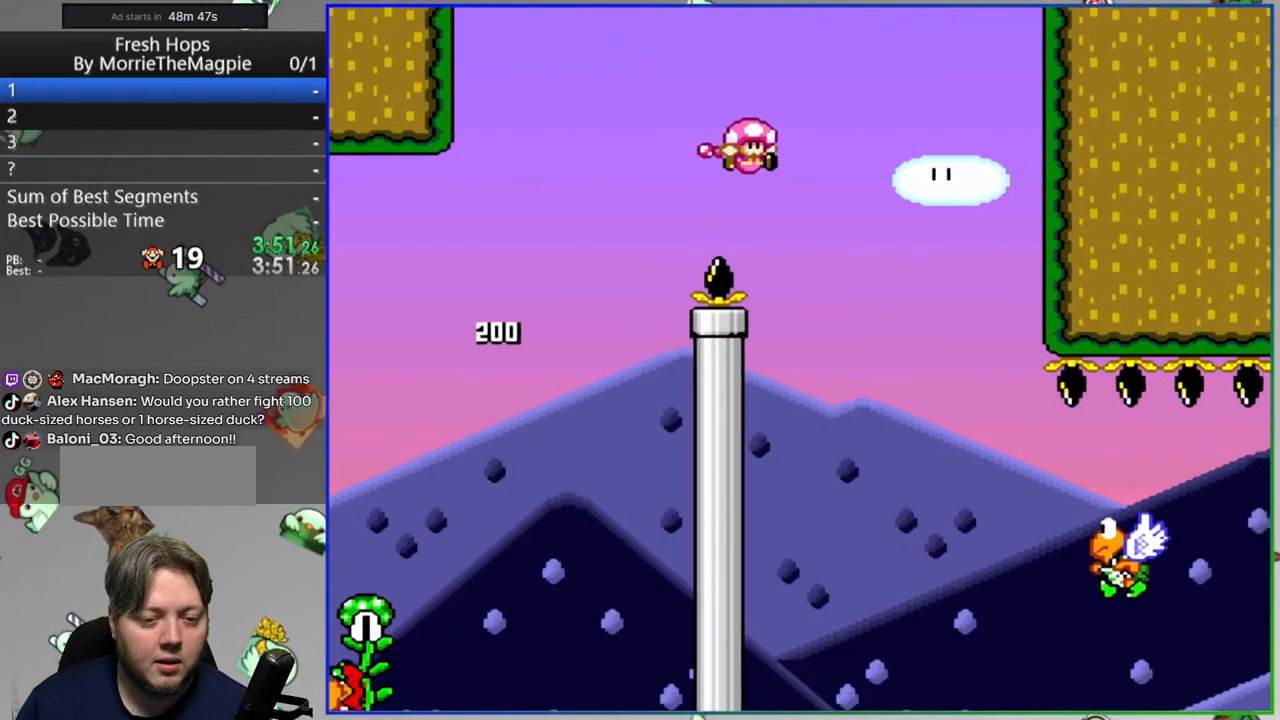
{"buttons": ["B", "Y", "DPAD_RIGHT"], "events": [[450, "B", "down"]]}
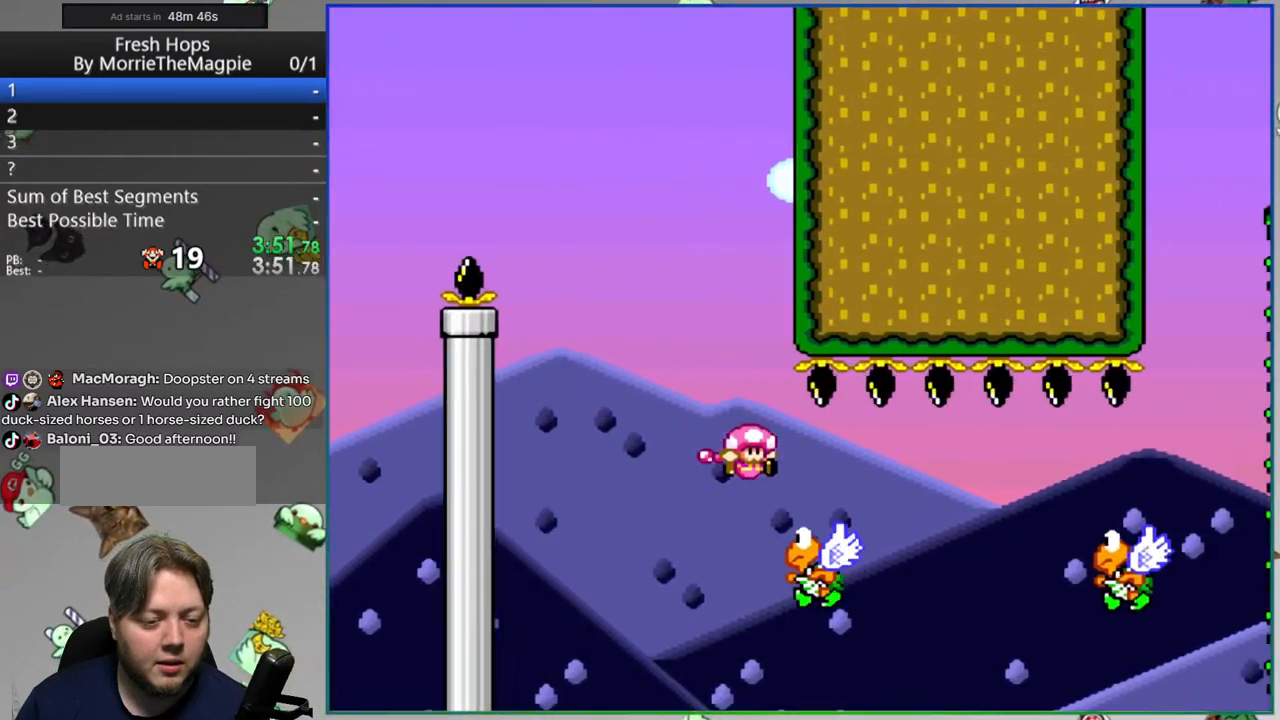
{"buttons": ["B", "Y", "DPAD_RIGHT"], "events": [[233, "B", "up"], [333, "B", "down"]]}
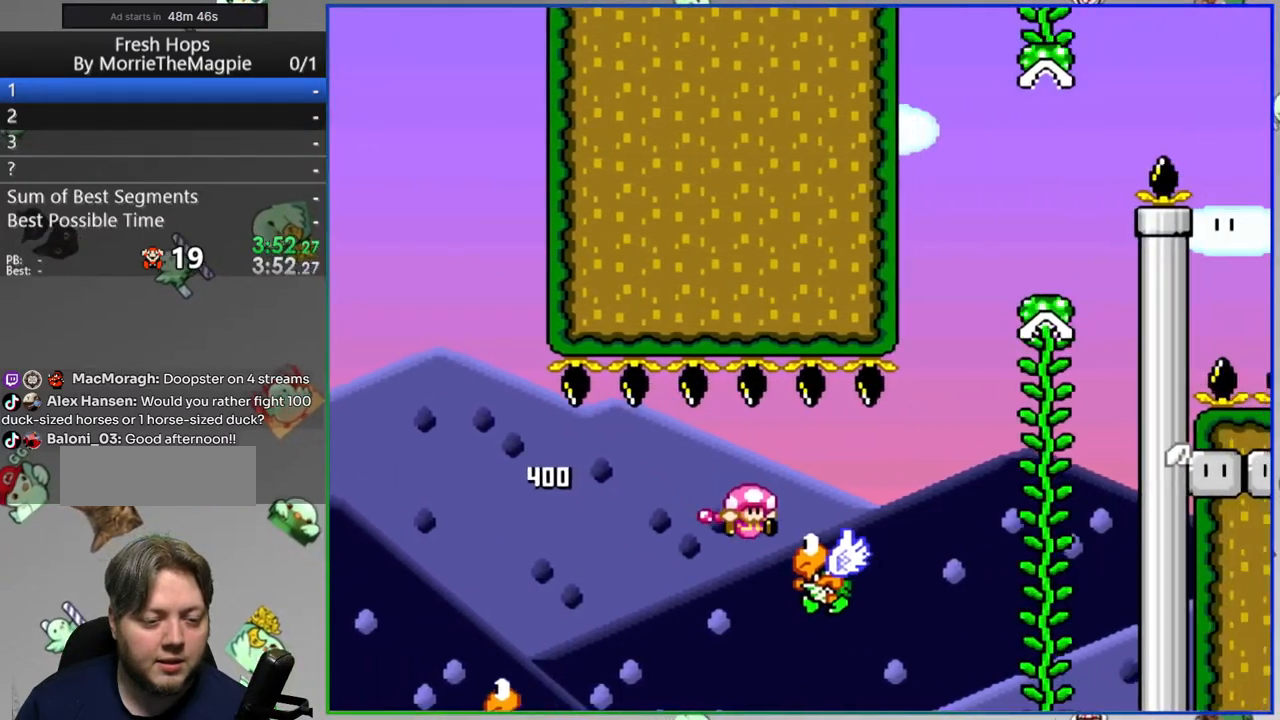
{"buttons": ["A"], "events": [[317, "B", "up"], [333, "Y", "up"], [350, "DPAD_RIGHT", "up"], [467, "A", "down"]]}
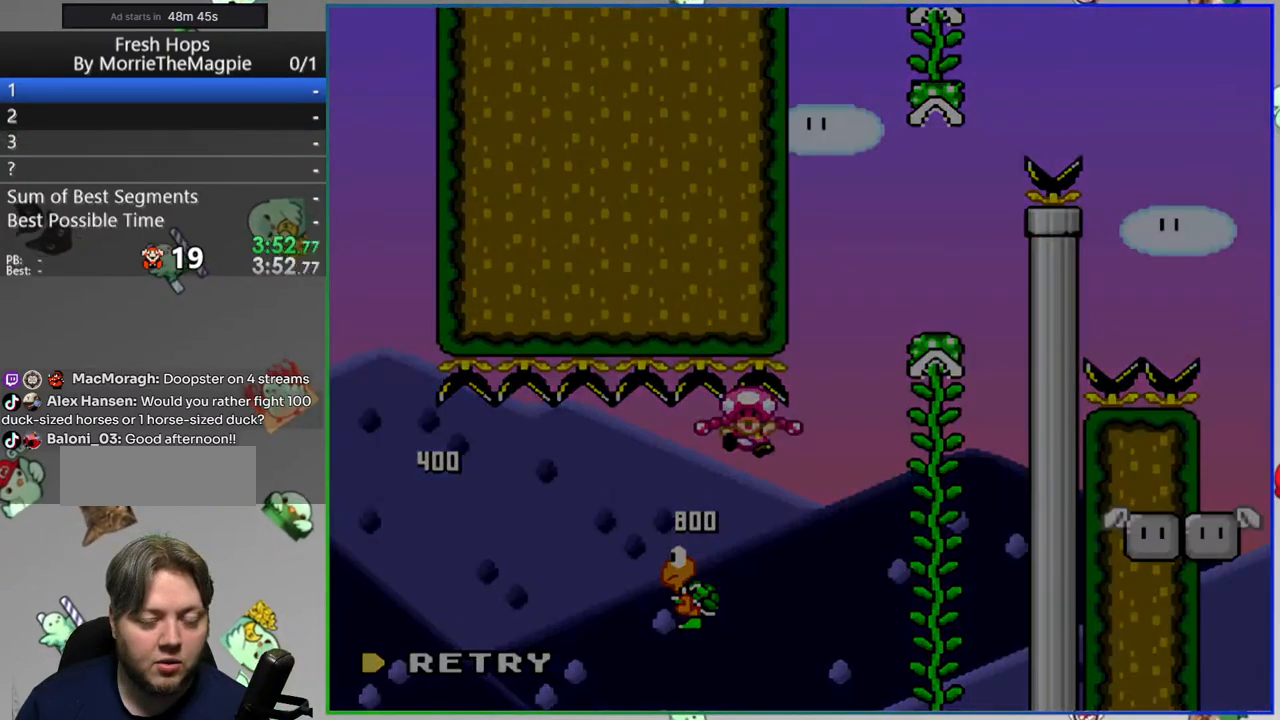
{"buttons": ["Y"], "events": [[67, "A", "up"], [217, "Y", "down"], [233, "DPAD_RIGHT", "down"], [417, "DPAD_RIGHT", "up"]]}